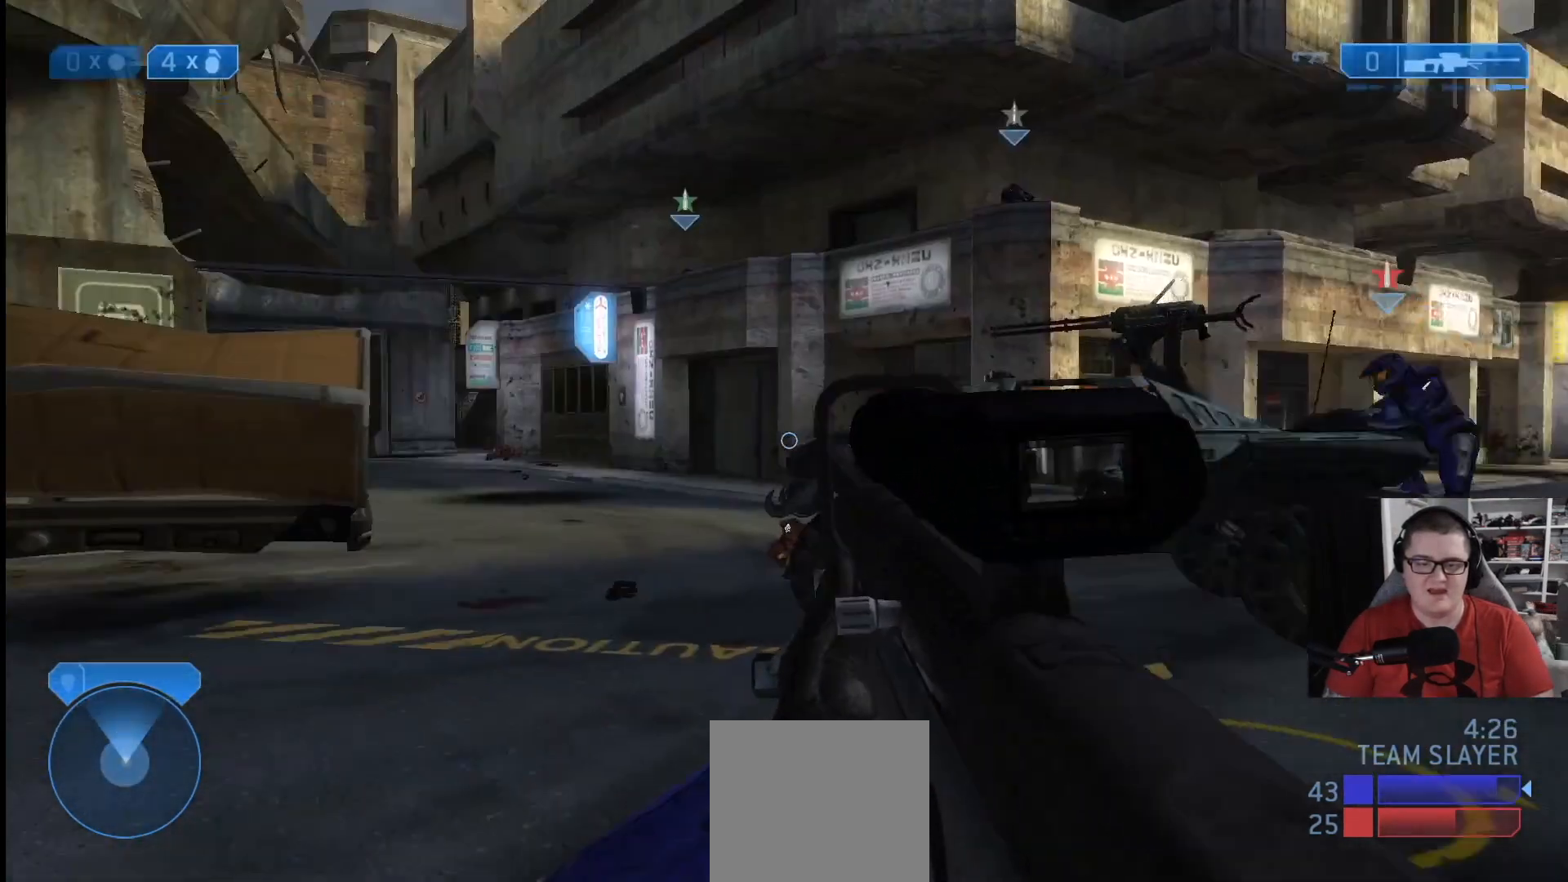
Gameplay with a controller (Xbox layout); each line is a JSON object with the inputs held at the frame after it. "events" lists button and stick changes between this image and that frame as [ms after this image, input, new state], when the widget could be followed in between.
{"buttons": [], "left_stick": "left", "right_stick": "center", "events": [[208, "left_stick", "center"], [417, "right_stick", "center"], [458, "left_stick", "left"]]}
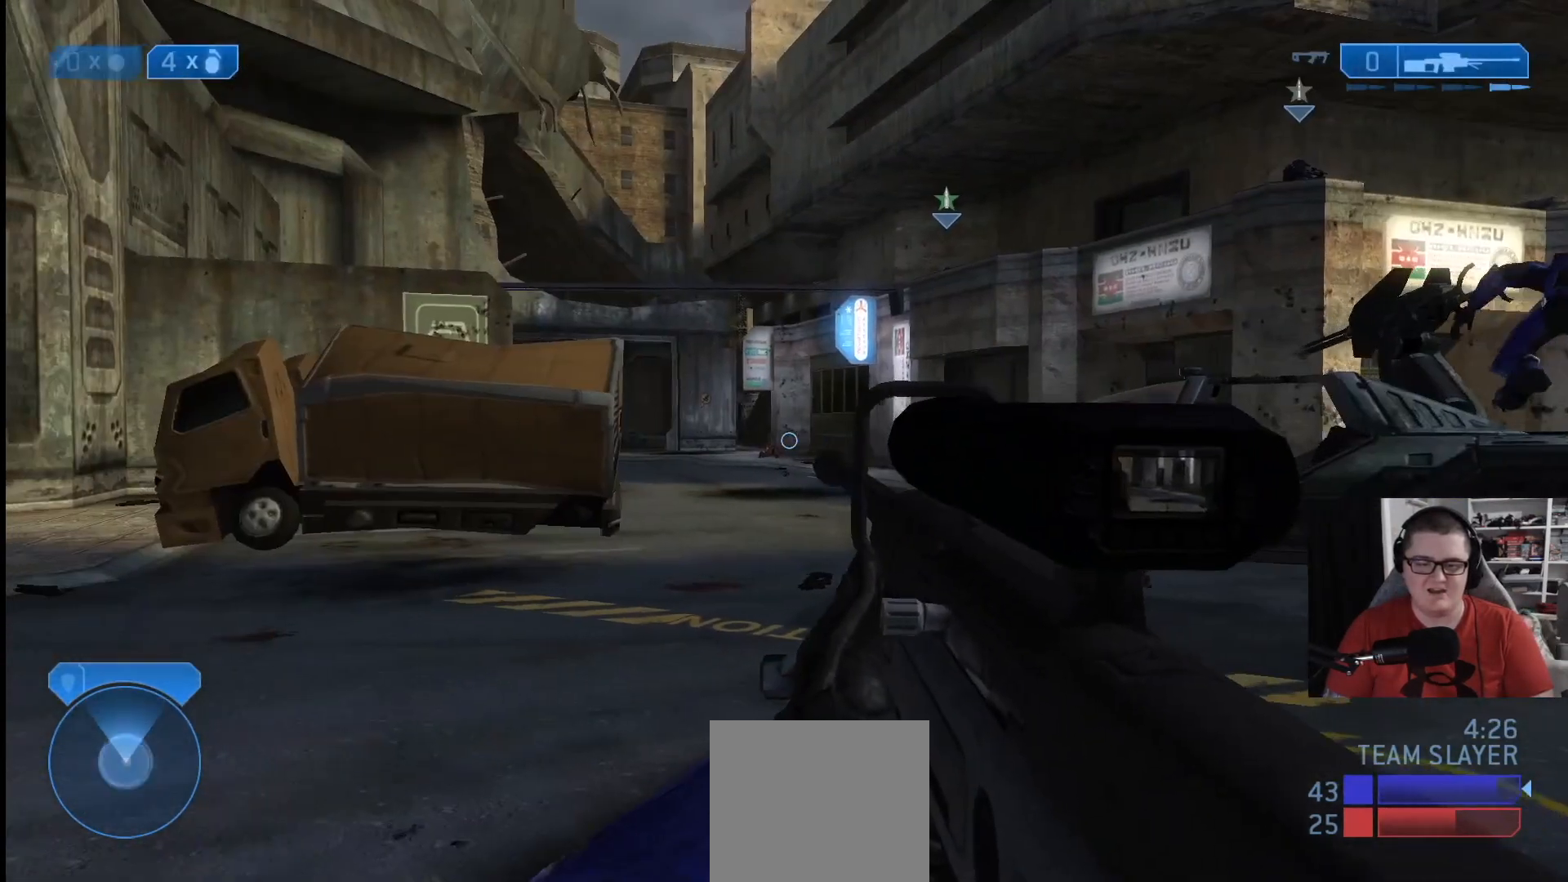
{"buttons": [], "left_stick": "down-left", "right_stick": "right", "events": [[84, "right_stick", "right"], [209, "left_stick", "down-left"]]}
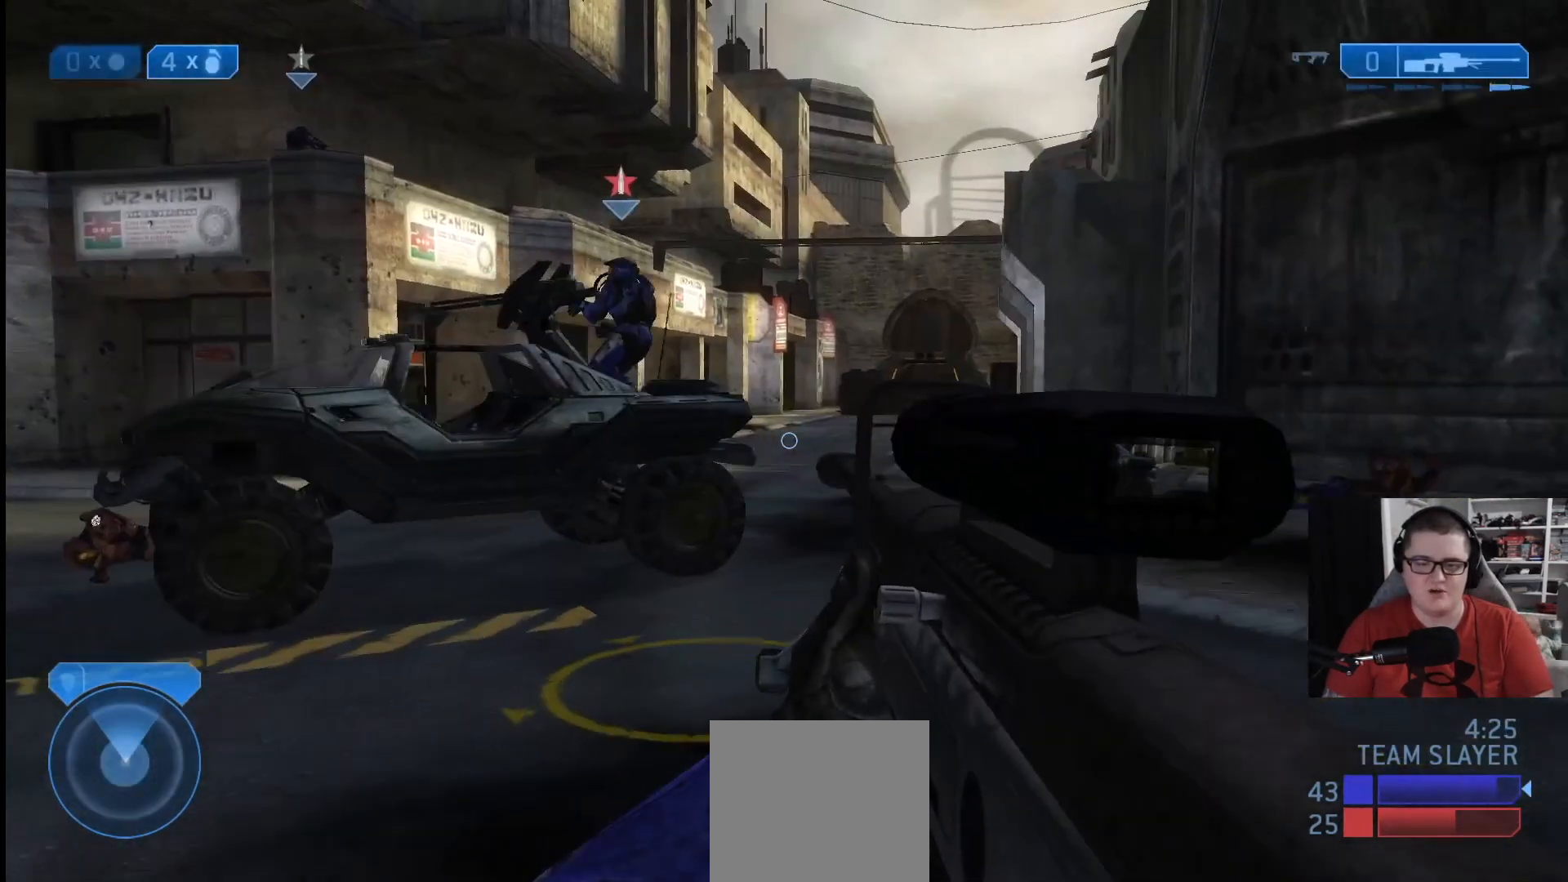
{"buttons": [], "left_stick": "right", "right_stick": "left", "events": [[41, "right_stick", "center"], [83, "left_stick", "center"], [375, "right_stick", "left"], [459, "left_stick", "right"]]}
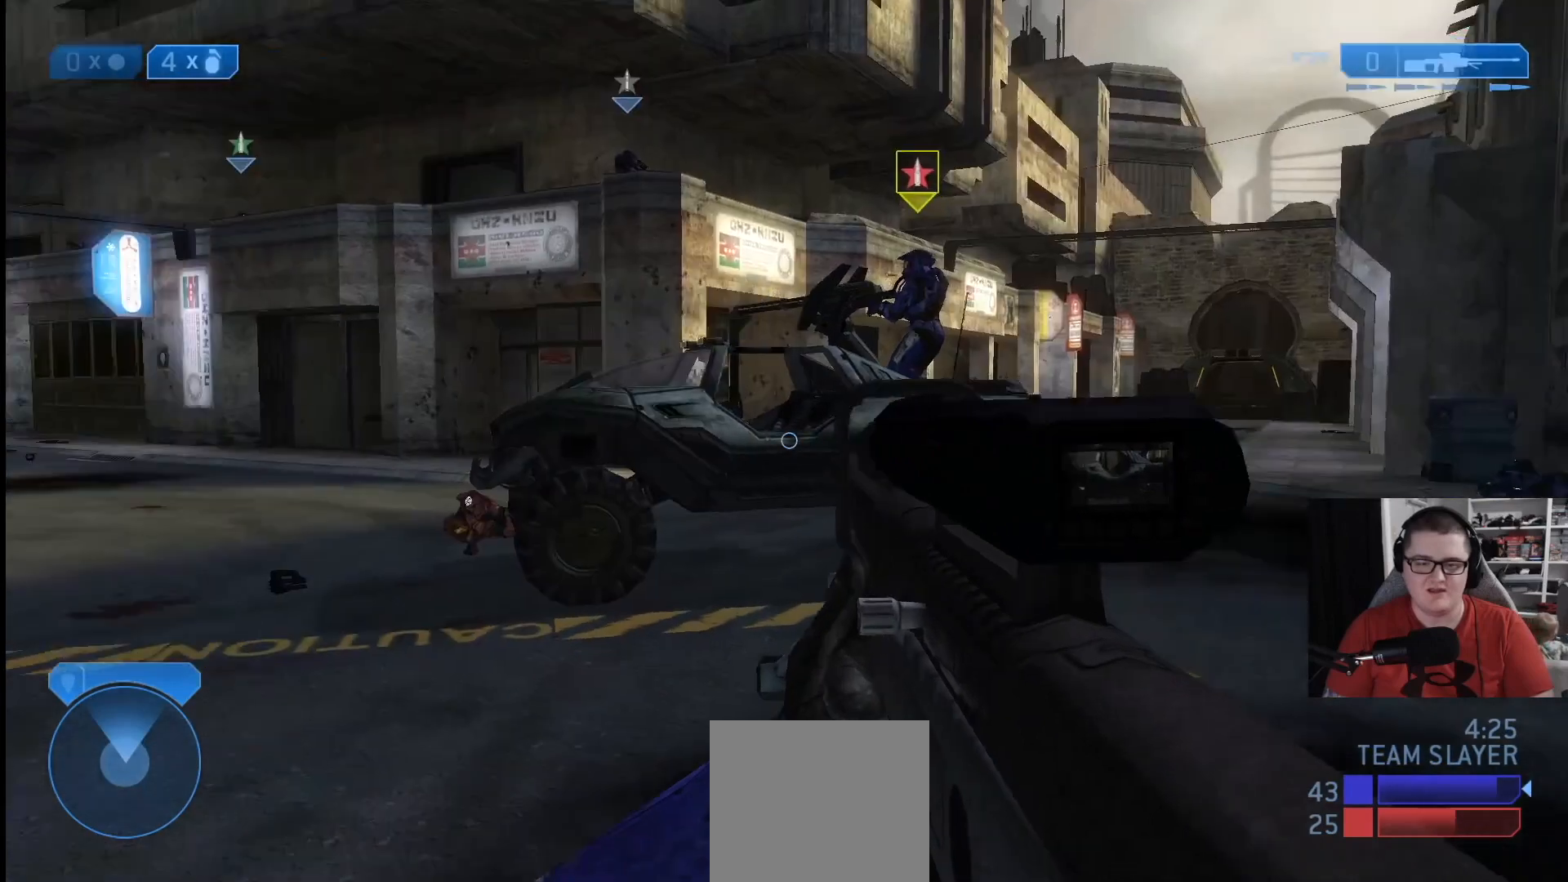
{"buttons": [], "left_stick": "up-right", "right_stick": "left", "events": [[167, "left_stick", "up-right"]]}
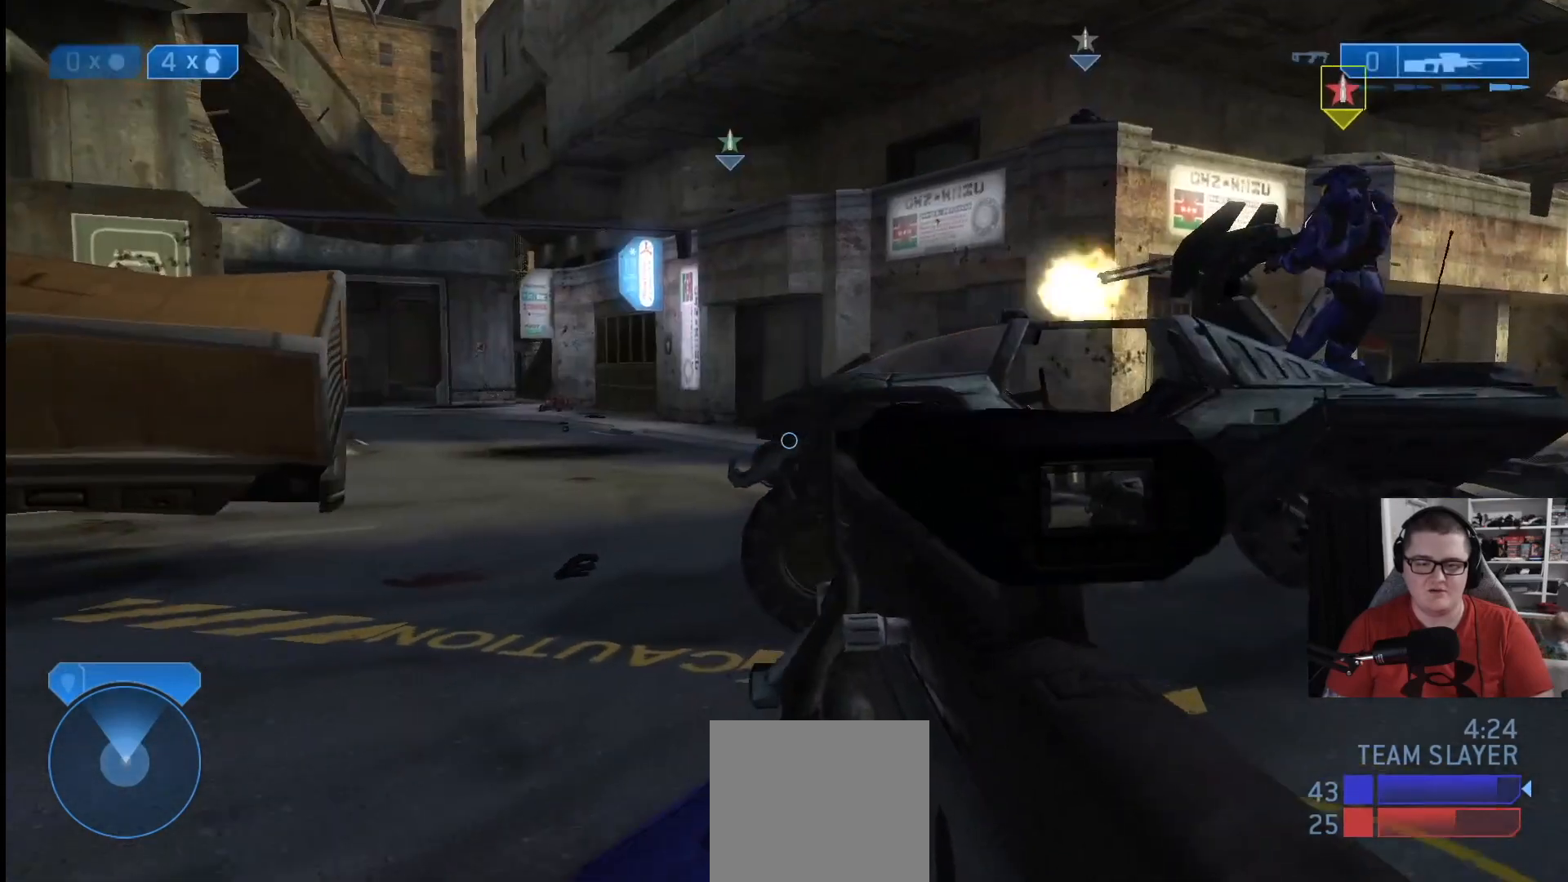
{"buttons": [], "left_stick": "up", "right_stick": "right", "events": [[41, "right_stick", "center"], [375, "left_stick", "up"], [375, "right_stick", "right"]]}
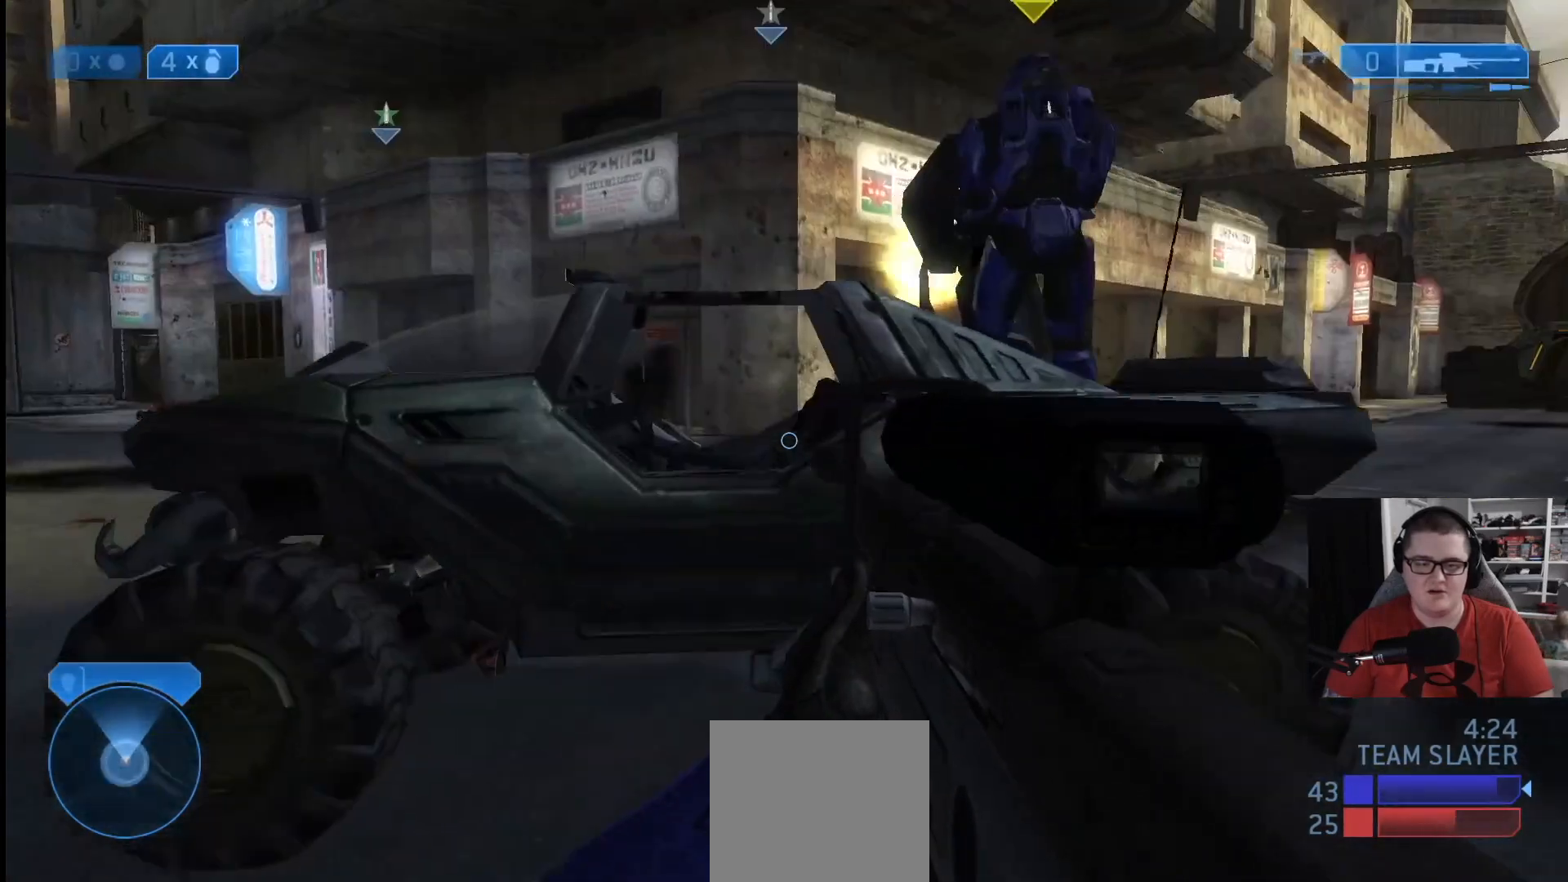
{"buttons": ["X"], "left_stick": "up", "right_stick": "center", "events": [[42, "right_stick", "center"], [209, "X", "down"]]}
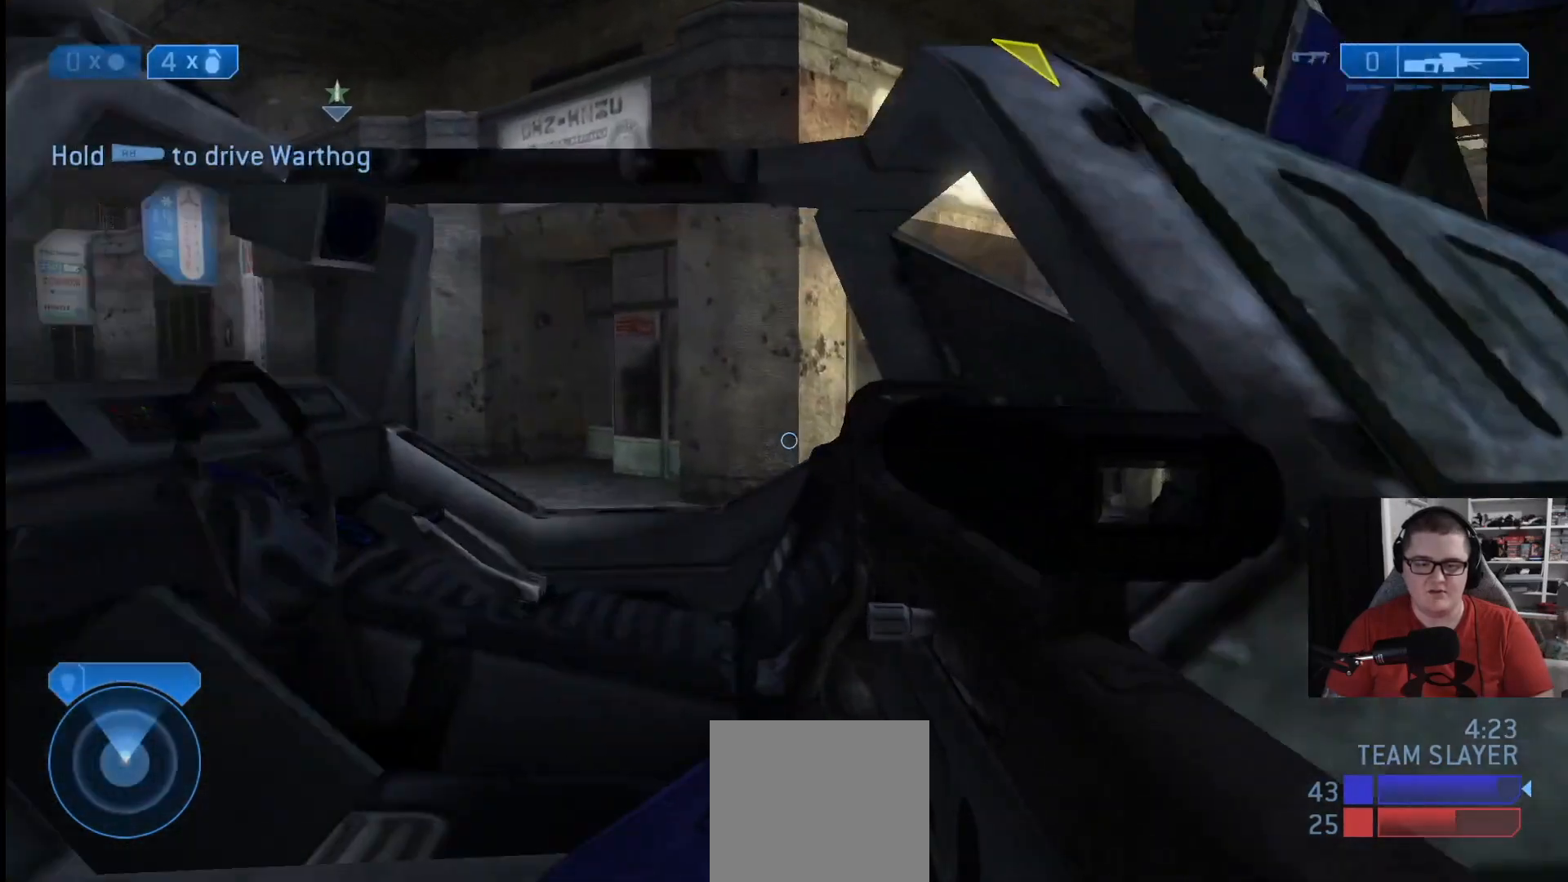
{"buttons": ["R1"], "left_stick": "left", "right_stick": "down-left", "events": [[167, "X", "up"], [375, "left_stick", "down"], [417, "right_stick", "down-left"], [500, "R1", "down"], [500, "left_stick", "left"]]}
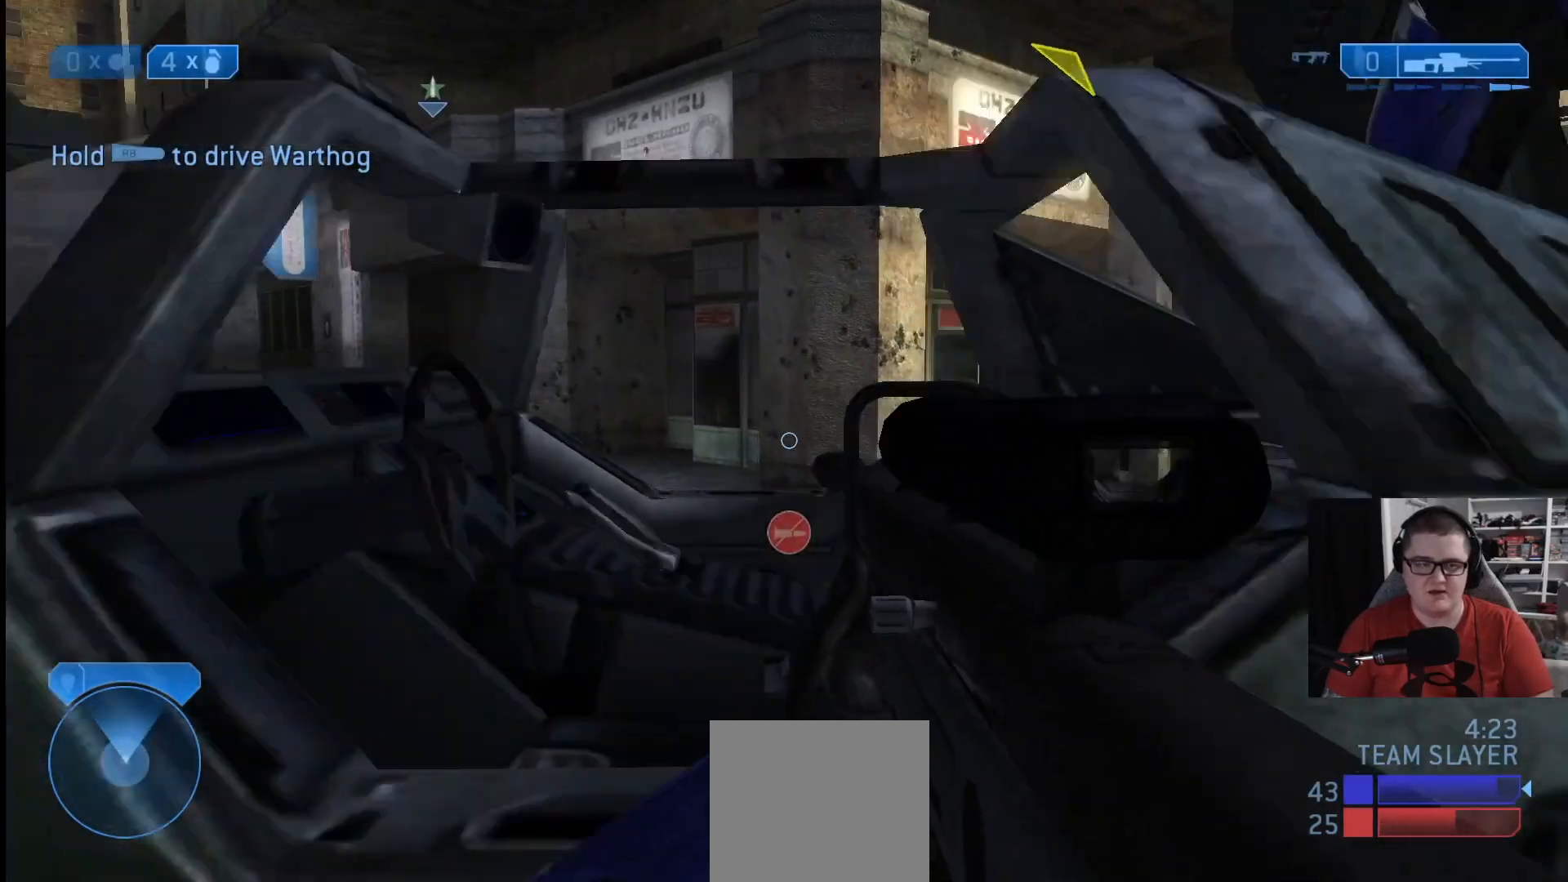
{"buttons": [], "left_stick": "up", "right_stick": "down-right", "events": [[42, "right_stick", "center"], [84, "left_stick", "center"], [417, "left_stick", "up"], [501, "R1", "up"], [501, "right_stick", "down-right"]]}
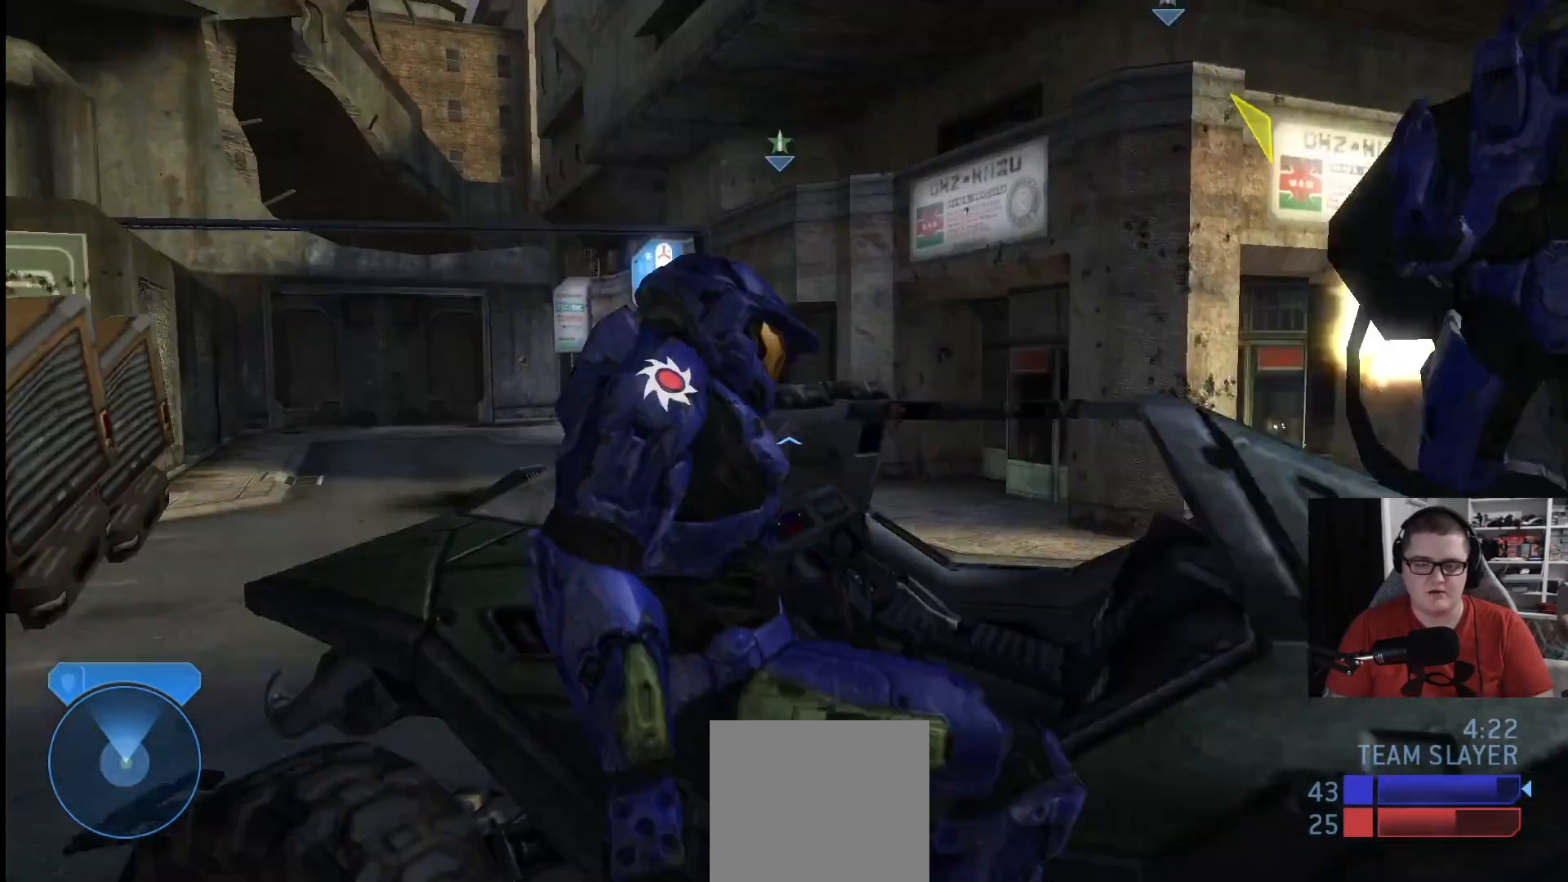
{"buttons": [], "left_stick": "up-right", "right_stick": "down-right", "events": [[208, "left_stick", "up-right"]]}
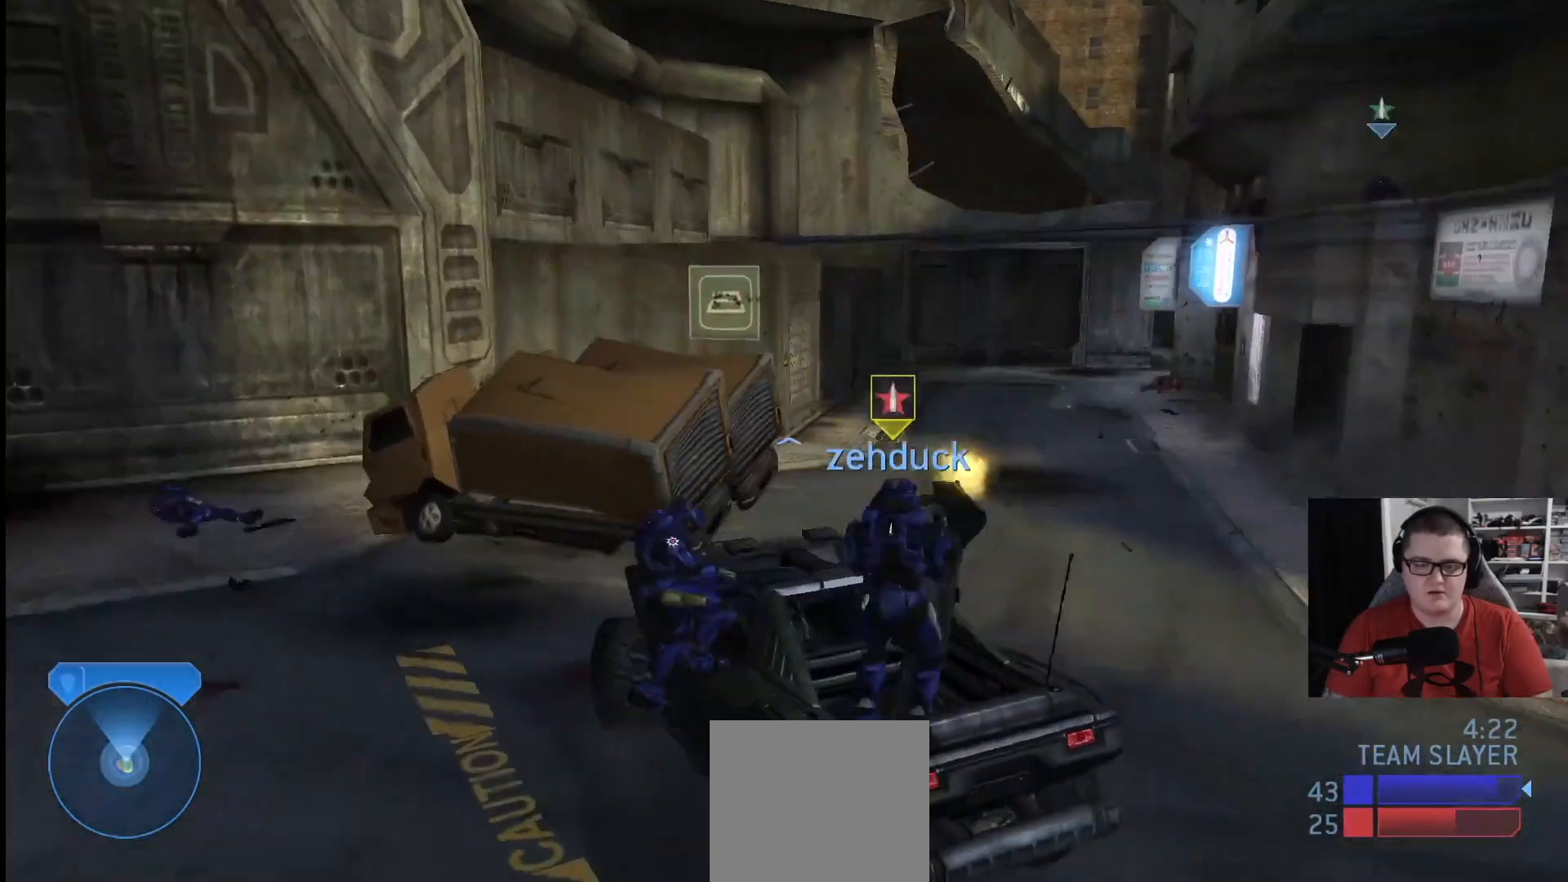
{"buttons": [], "left_stick": "down", "right_stick": "center", "events": [[250, "left_stick", "down-right"], [376, "left_stick", "down"], [376, "right_stick", "center"]]}
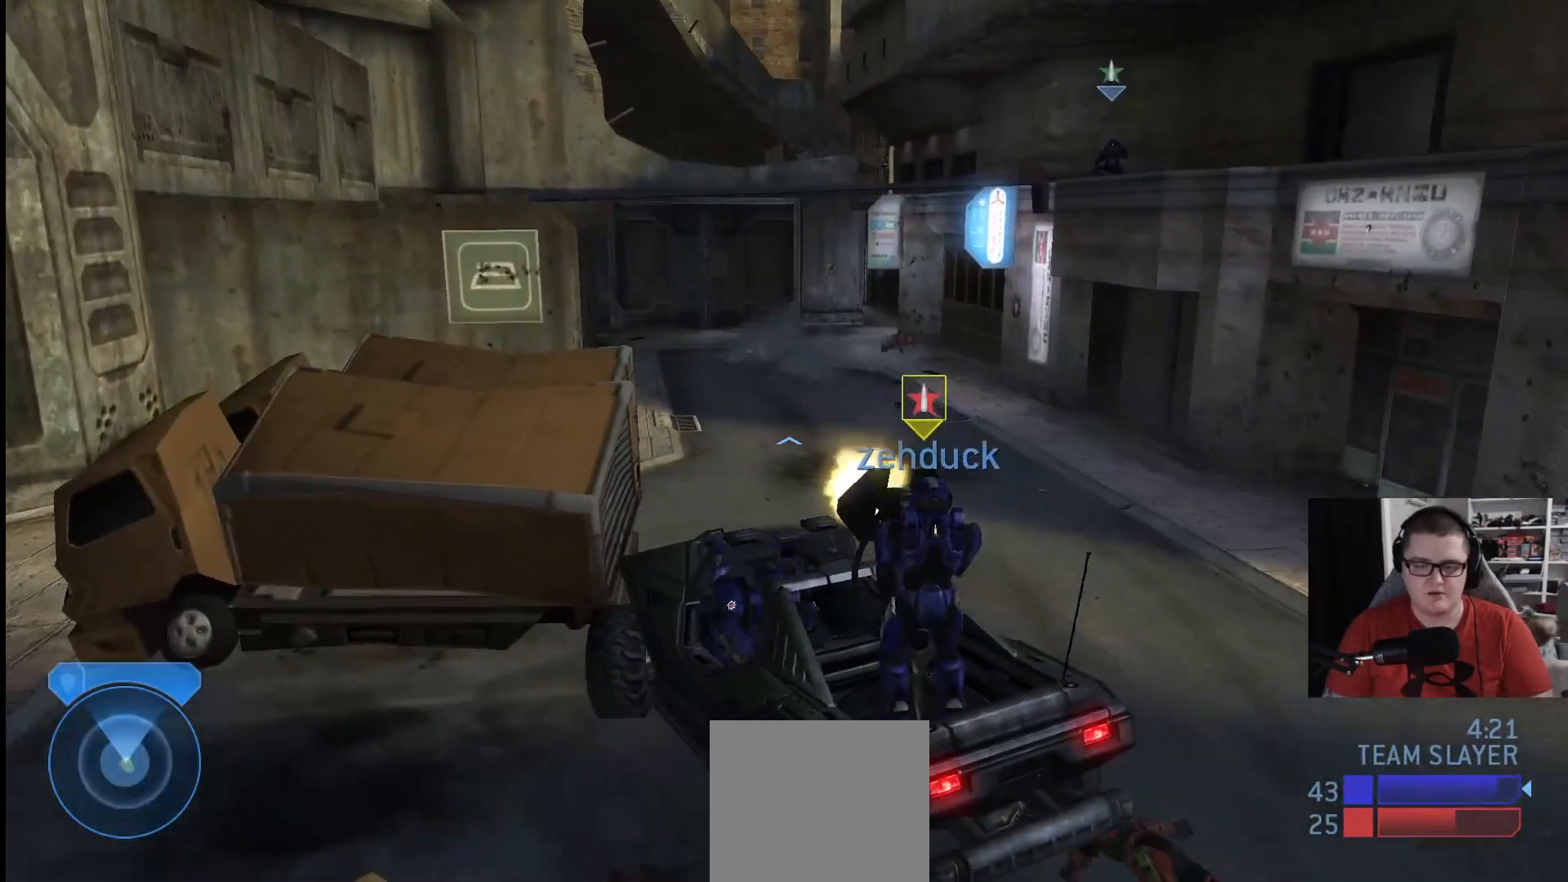
{"buttons": [], "left_stick": "down", "right_stick": "center", "events": [[83, "right_stick", "right"], [333, "right_stick", "down-right"], [459, "right_stick", "center"]]}
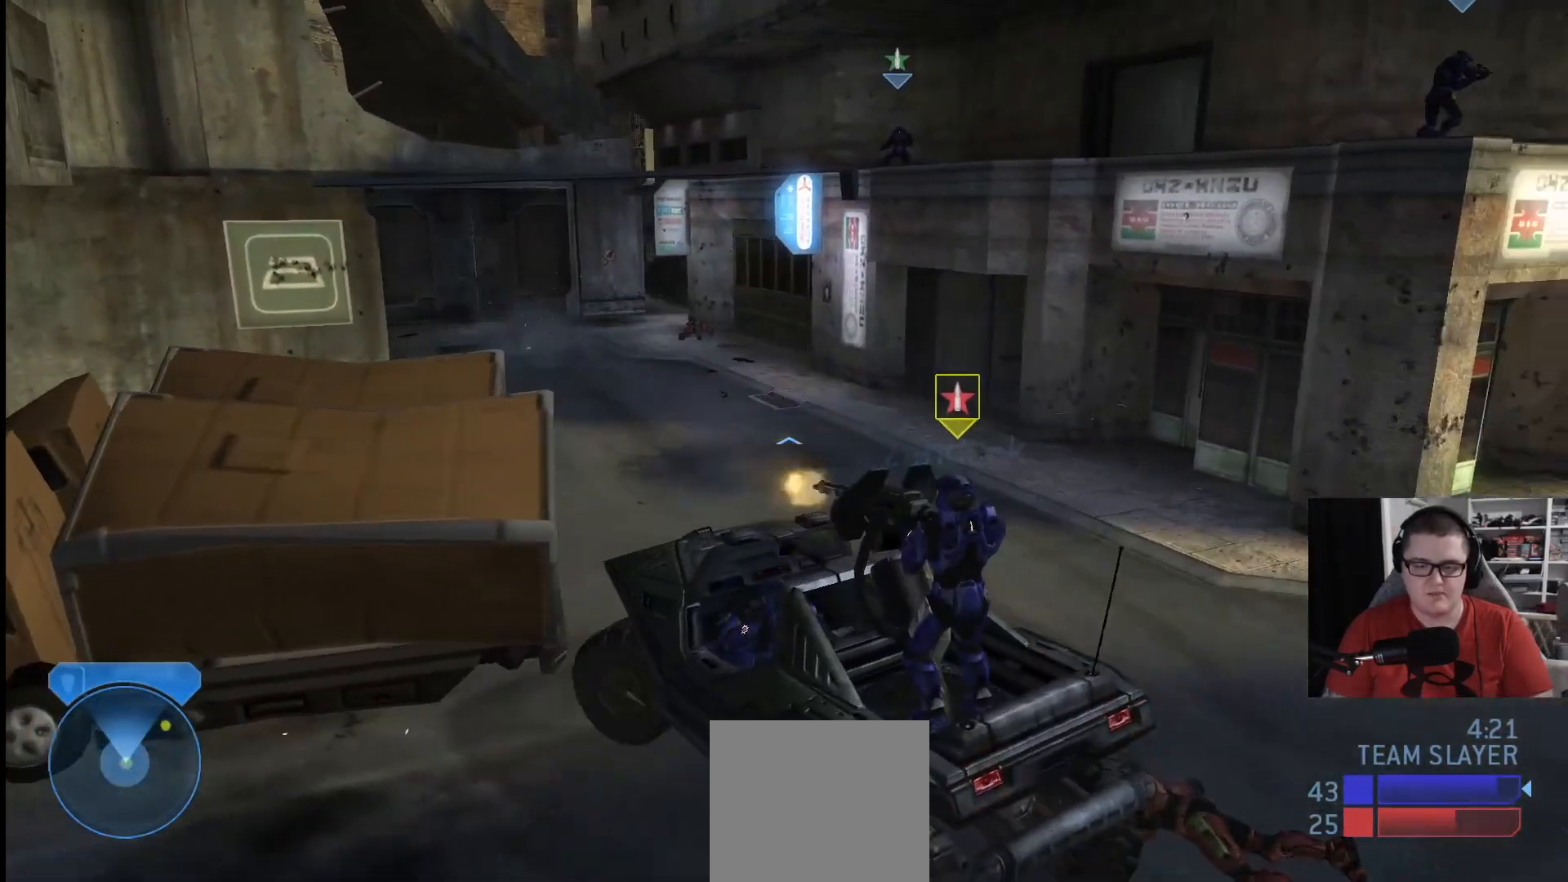
{"buttons": [], "left_stick": "down", "right_stick": "right", "events": [[292, "right_stick", "right"]]}
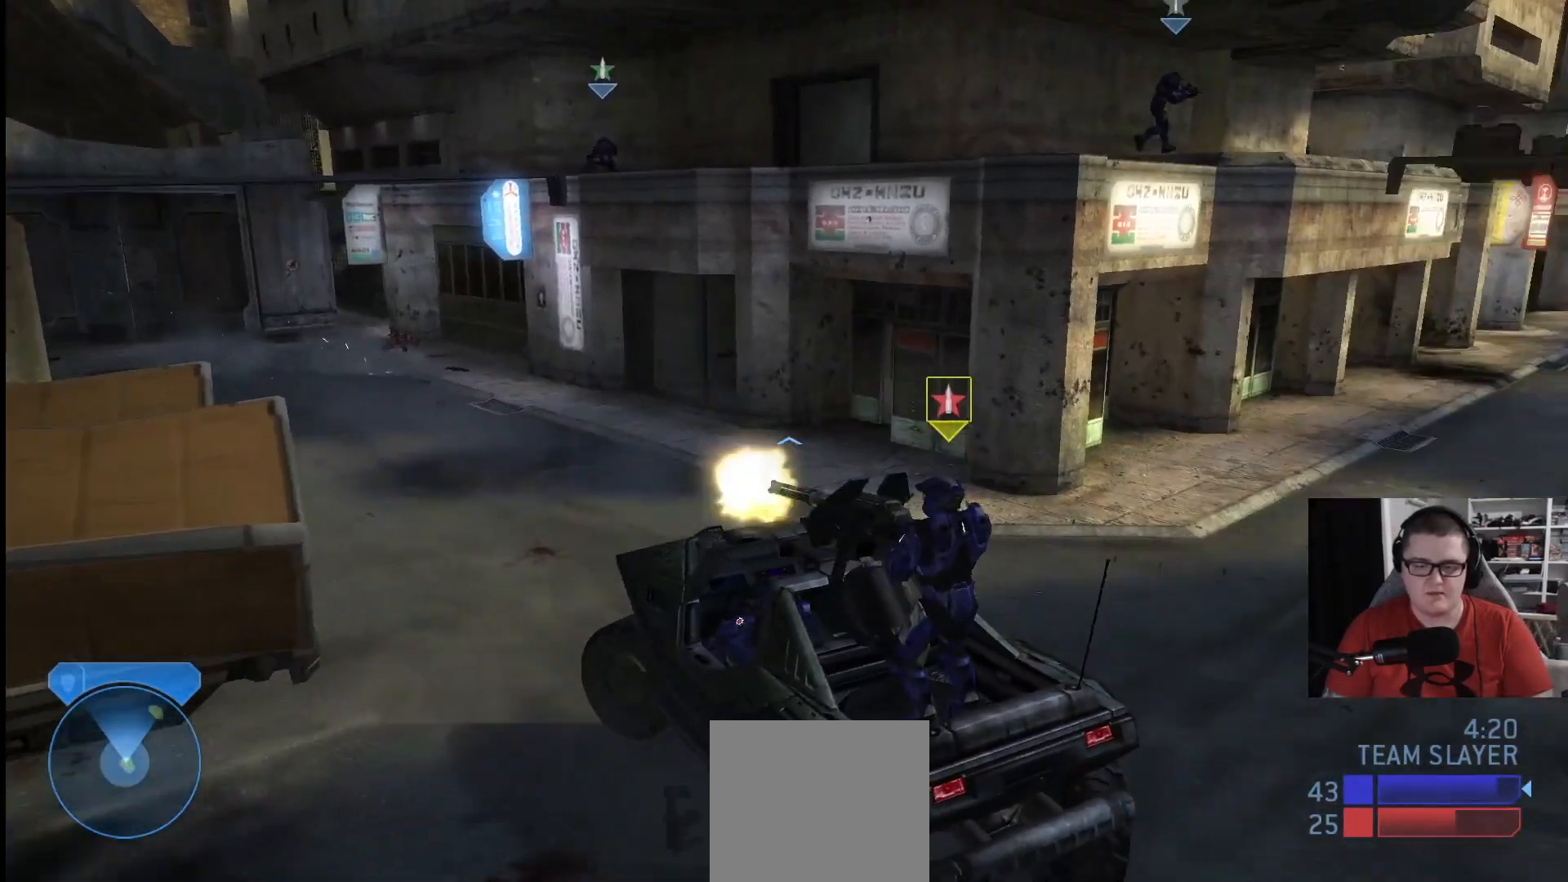
{"buttons": [], "left_stick": "up", "right_stick": "center", "events": [[125, "right_stick", "center"], [167, "left_stick", "center"], [458, "left_stick", "up"]]}
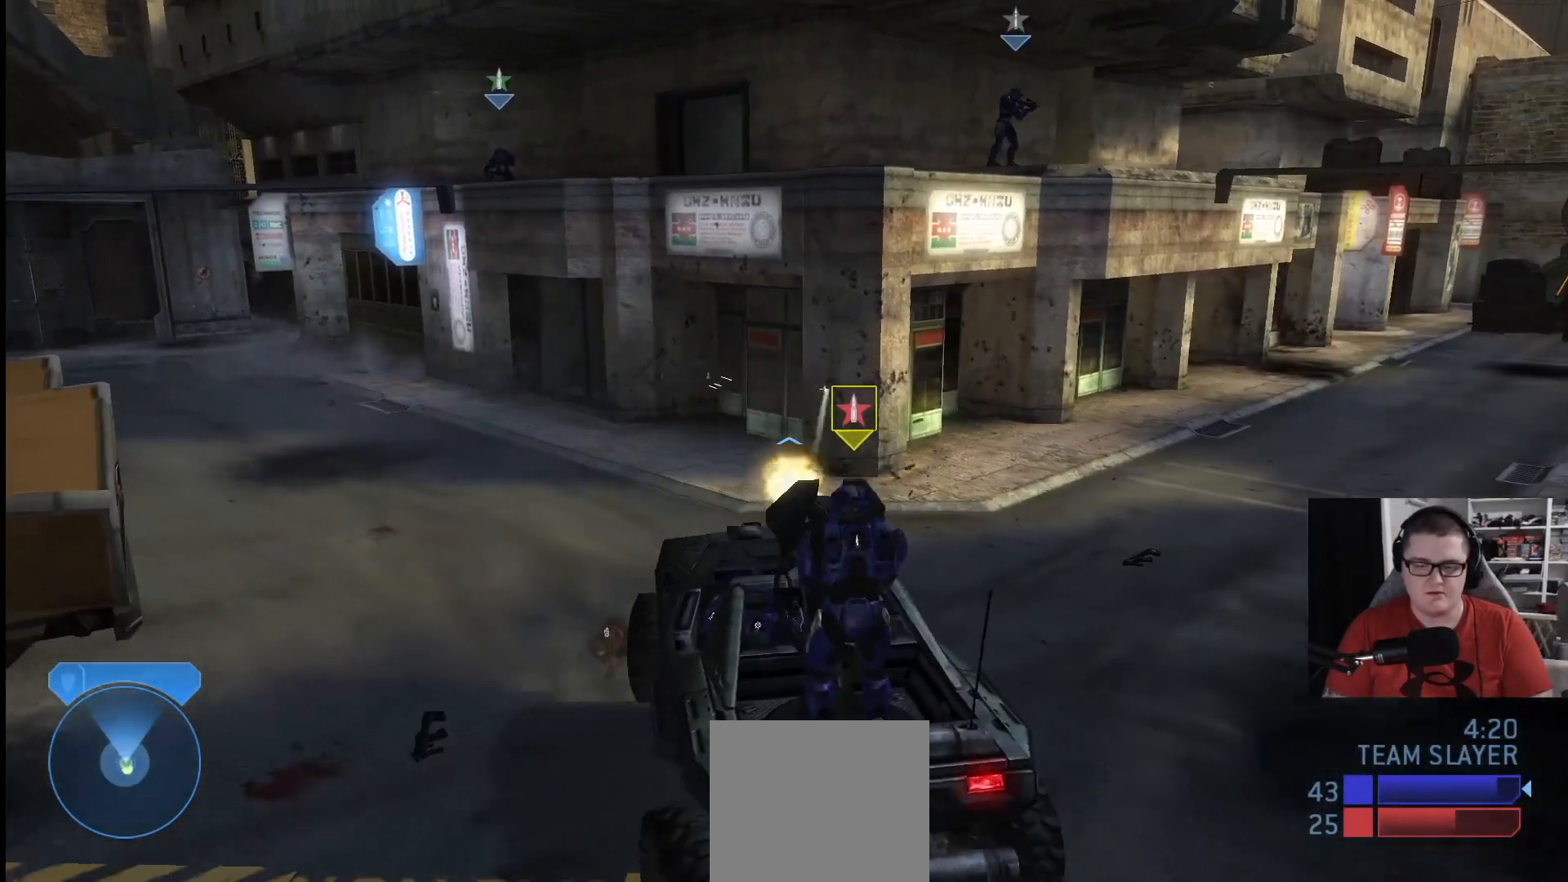
{"buttons": [], "left_stick": "center", "right_stick": "center", "events": [[84, "left_stick", "center"]]}
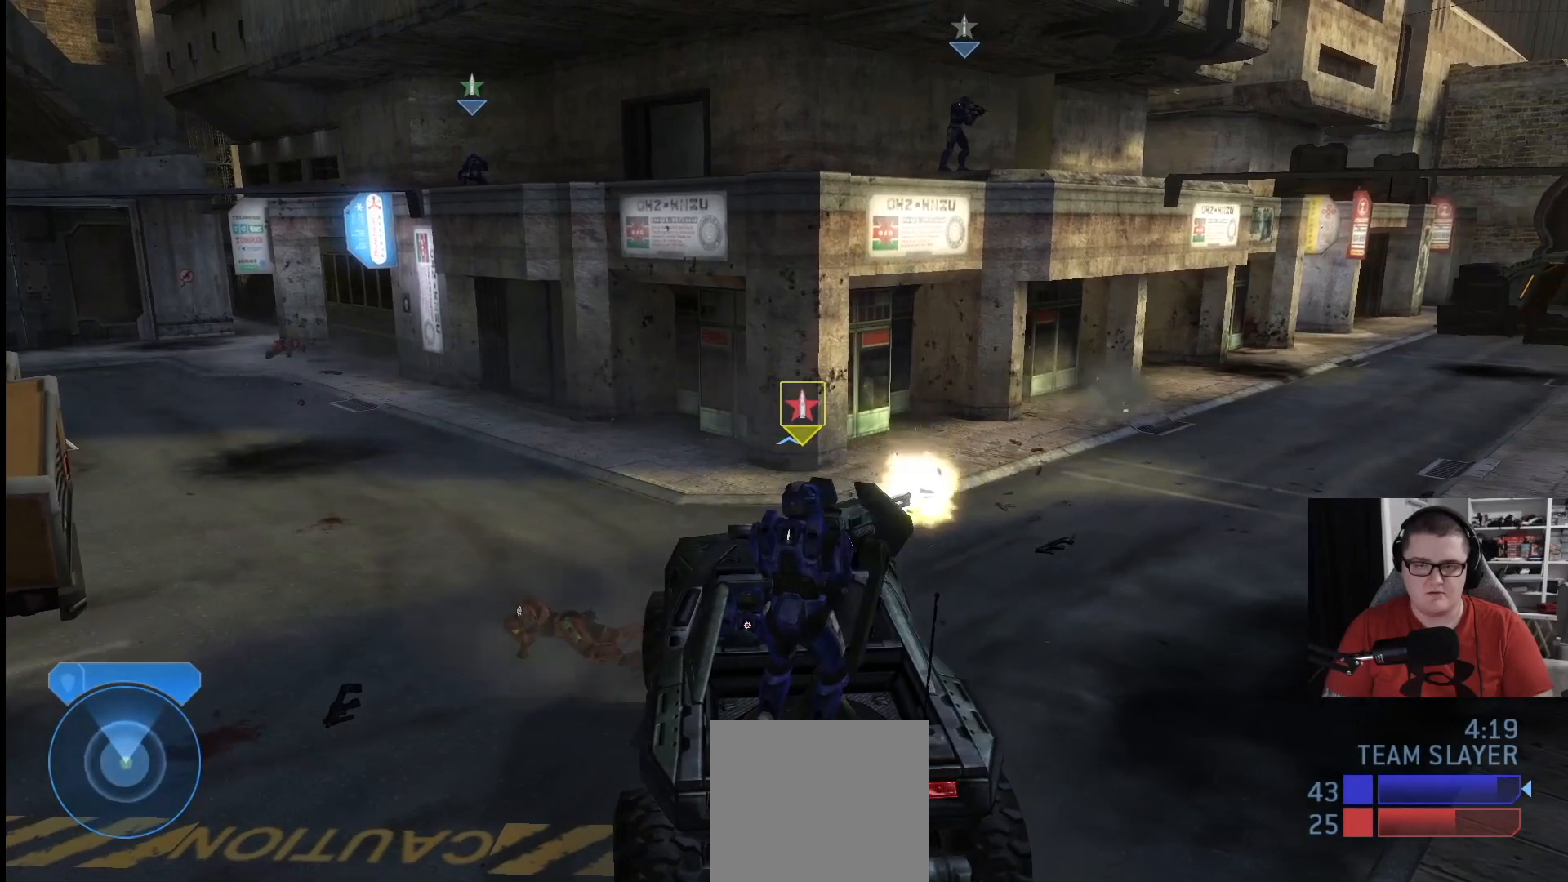
{"buttons": ["R1"], "left_stick": "center", "right_stick": "center", "events": [[208, "R1", "down"]]}
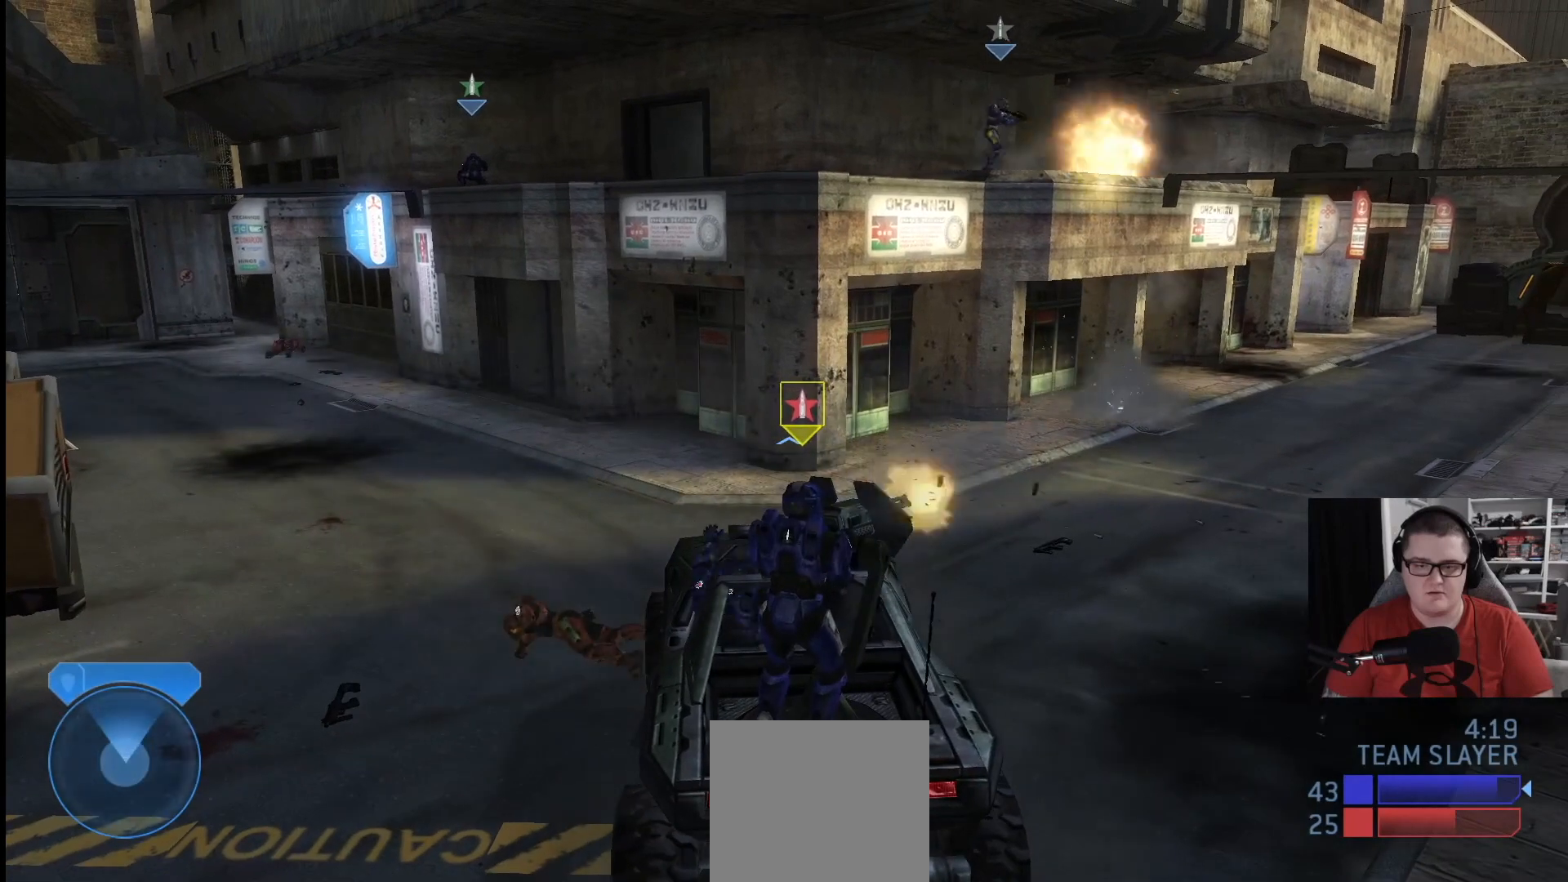
{"buttons": [], "left_stick": "left", "right_stick": "left", "events": [[250, "R1", "up"], [250, "left_stick", "left"], [459, "right_stick", "left"]]}
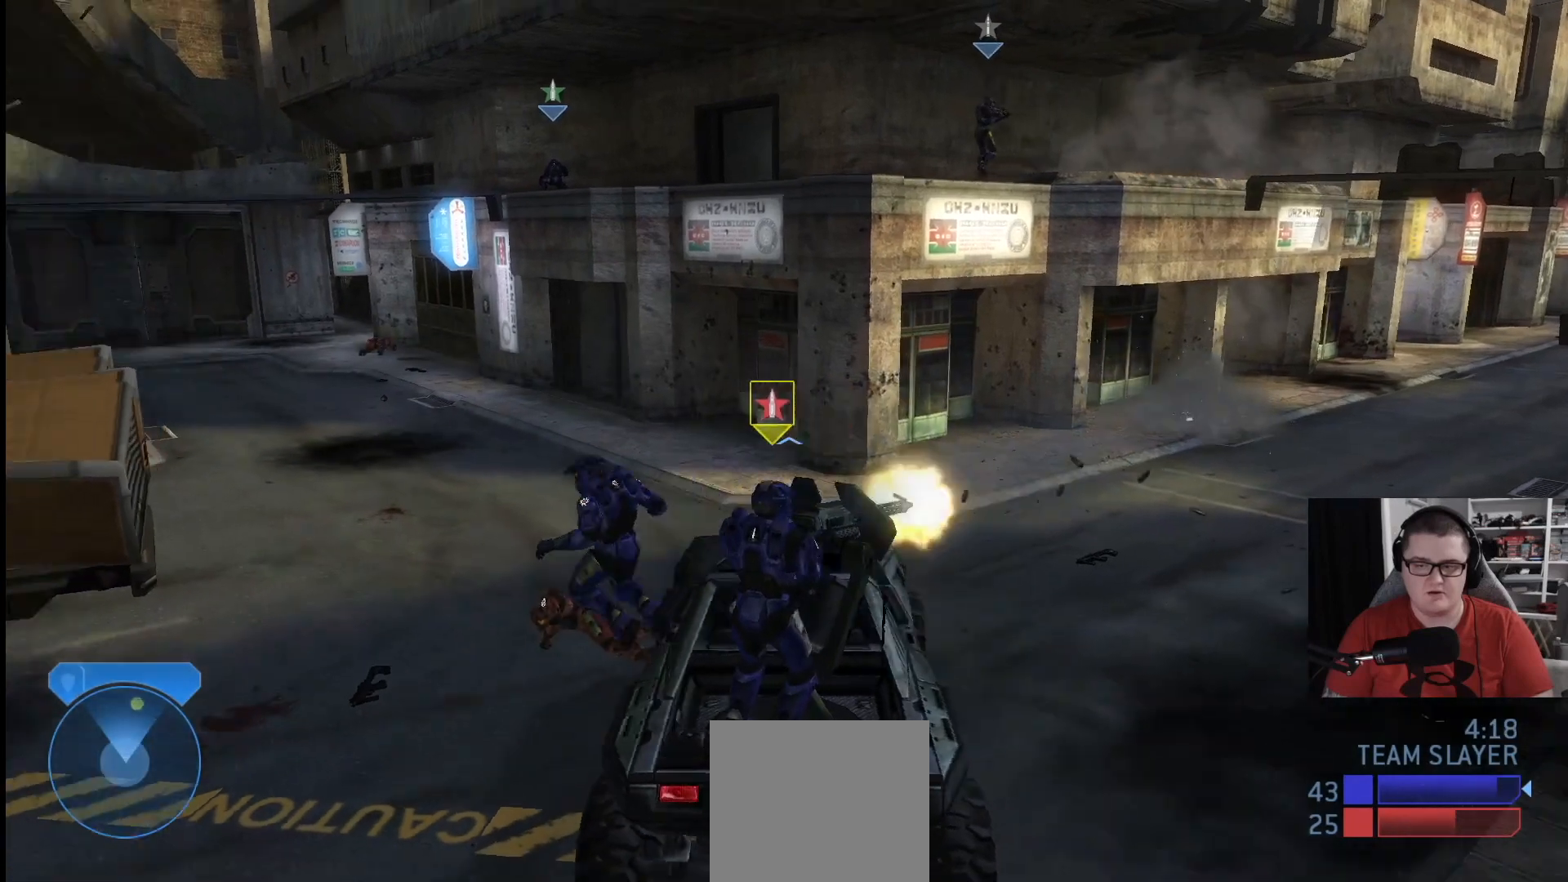
{"buttons": [], "left_stick": "left", "right_stick": "up-left", "events": [[167, "right_stick", "up-left"]]}
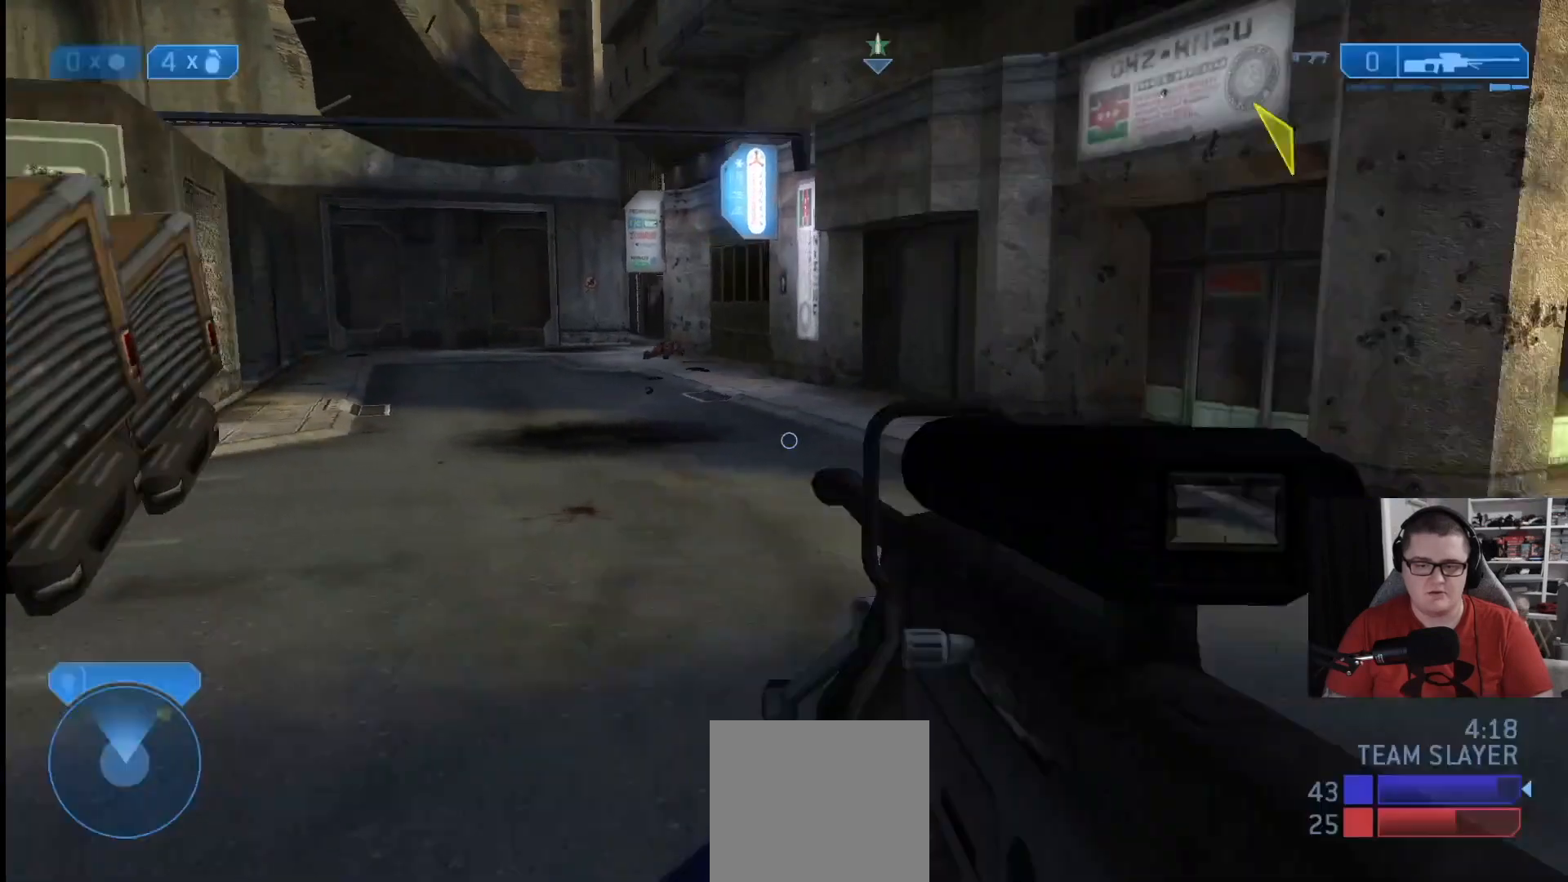
{"buttons": [], "left_stick": "up-left", "right_stick": "right", "events": [[84, "right_stick", "center"], [167, "right_stick", "up-left"], [334, "right_stick", "center"], [417, "left_stick", "up-left"], [417, "right_stick", "right"]]}
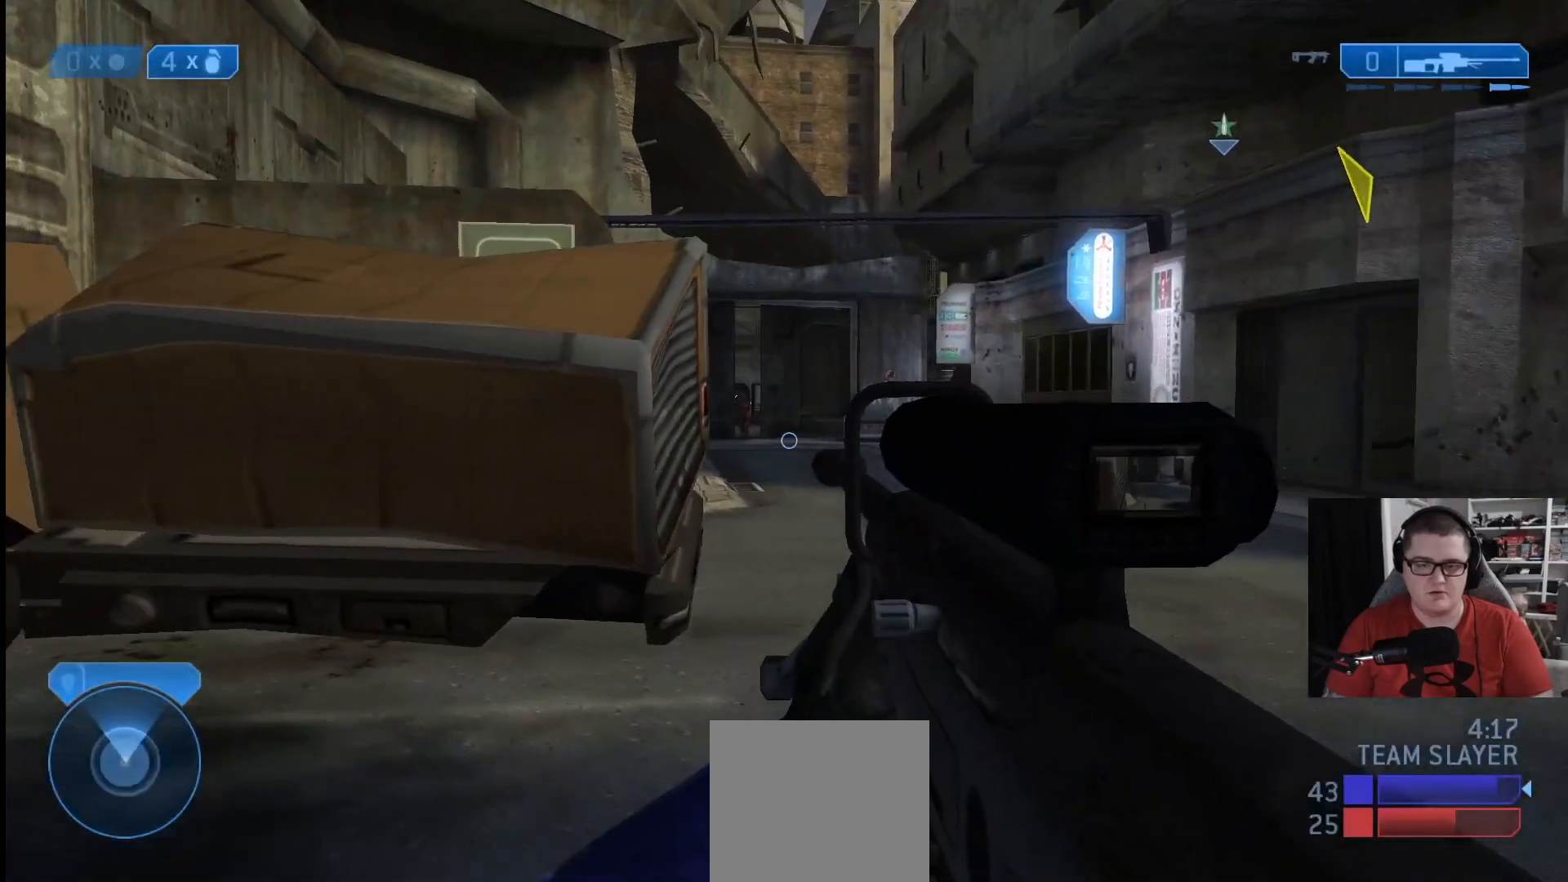
{"buttons": ["R3"], "left_stick": "right", "right_stick": "up-left", "events": [[292, "right_stick", "left"], [417, "right_stick", "up-left"], [500, "R3", "down"], [500, "left_stick", "right"]]}
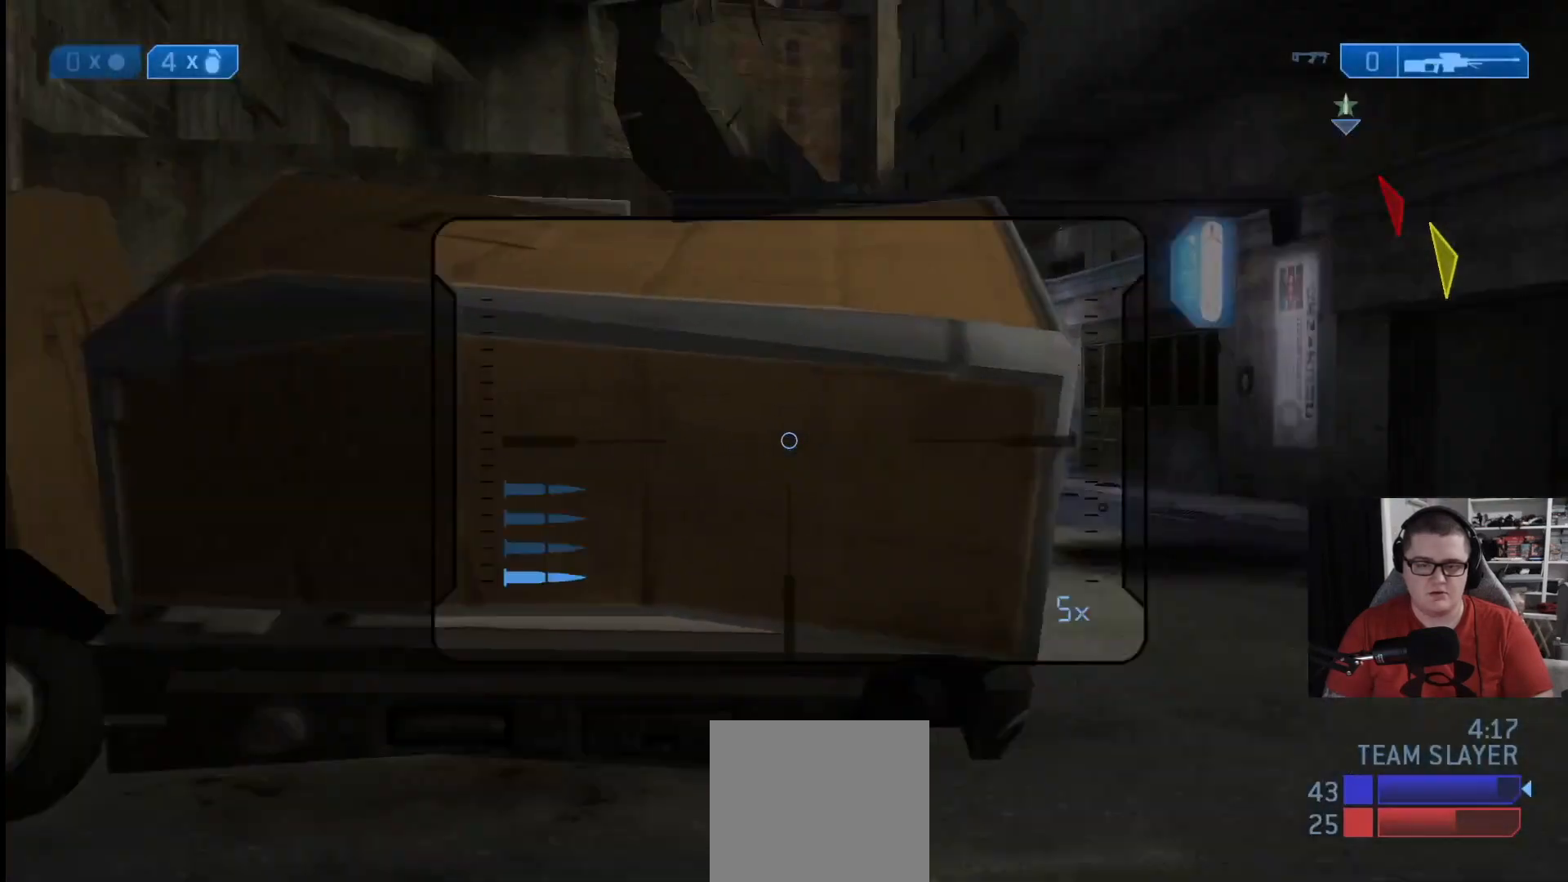
{"buttons": [], "left_stick": "up-right", "right_stick": "up-left", "events": [[42, "right_stick", "up-right"], [167, "R3", "up"], [209, "right_stick", "down-left"], [334, "right_stick", "up-left"], [501, "left_stick", "up-right"]]}
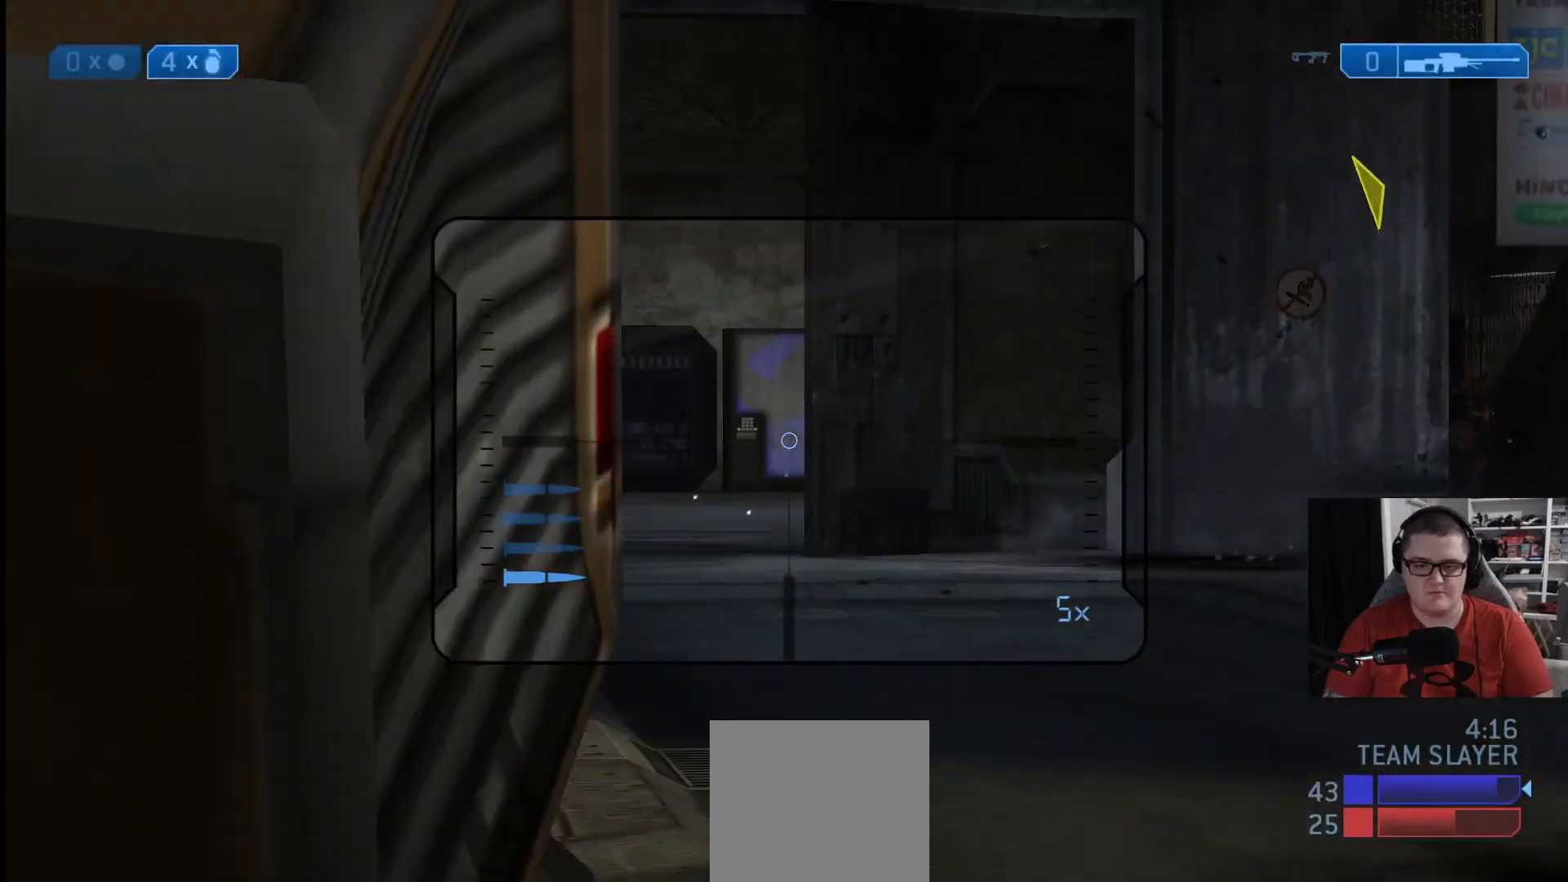
{"buttons": [], "left_stick": "down-left", "right_stick": "right", "events": [[41, "right_stick", "left"], [167, "right_stick", "up-left"], [250, "left_stick", "up-left"], [375, "left_stick", "left"], [417, "right_stick", "right"], [500, "left_stick", "down-left"]]}
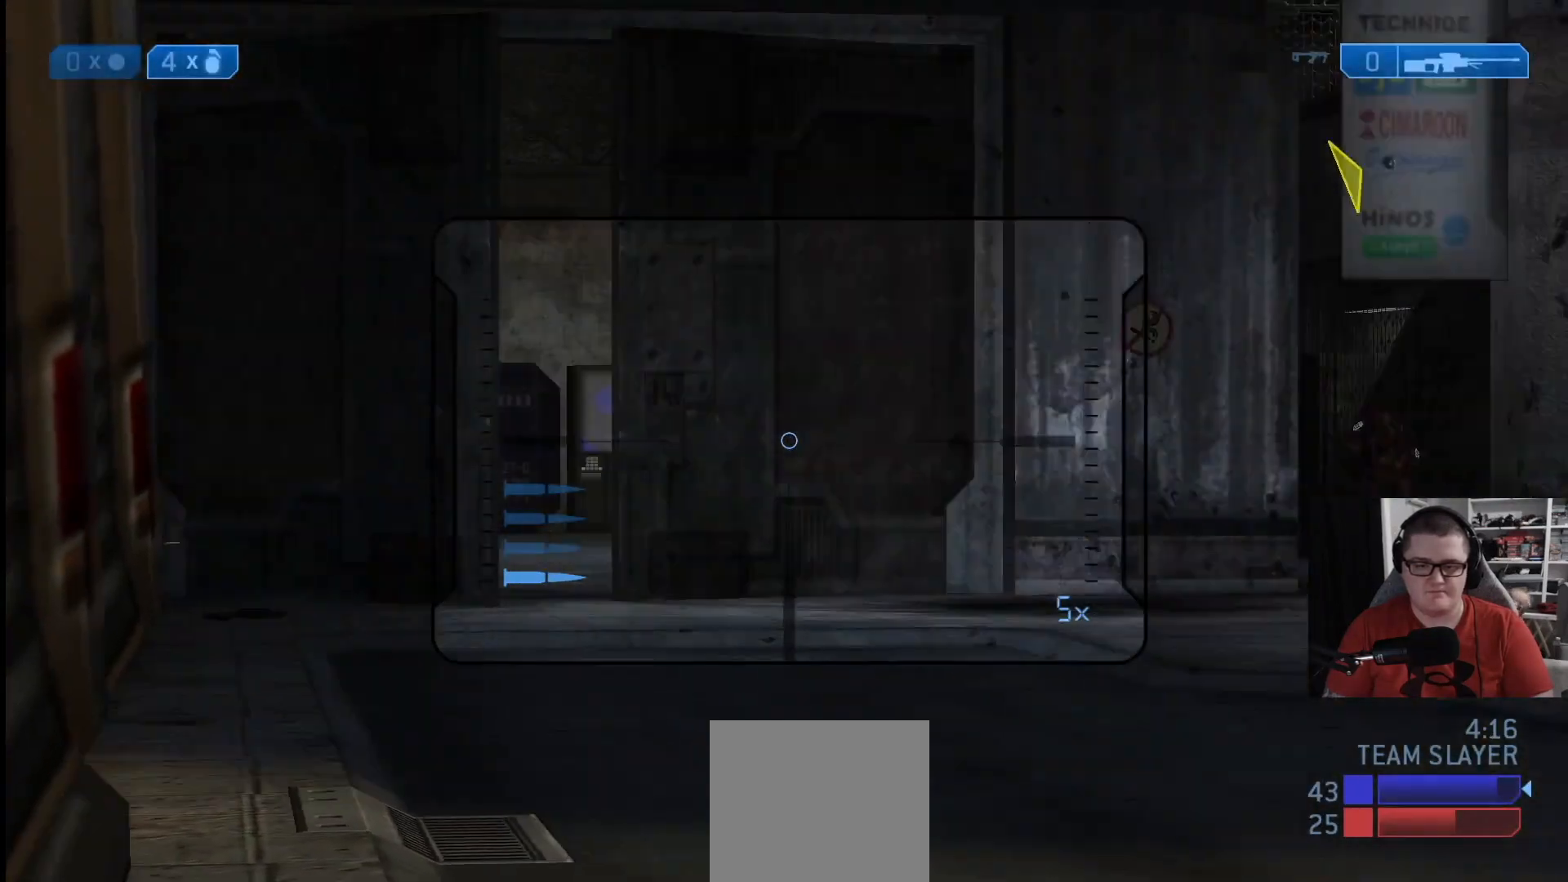
{"buttons": [], "left_stick": "down", "right_stick": "up-left", "events": [[292, "left_stick", "down"], [417, "right_stick", "up-left"]]}